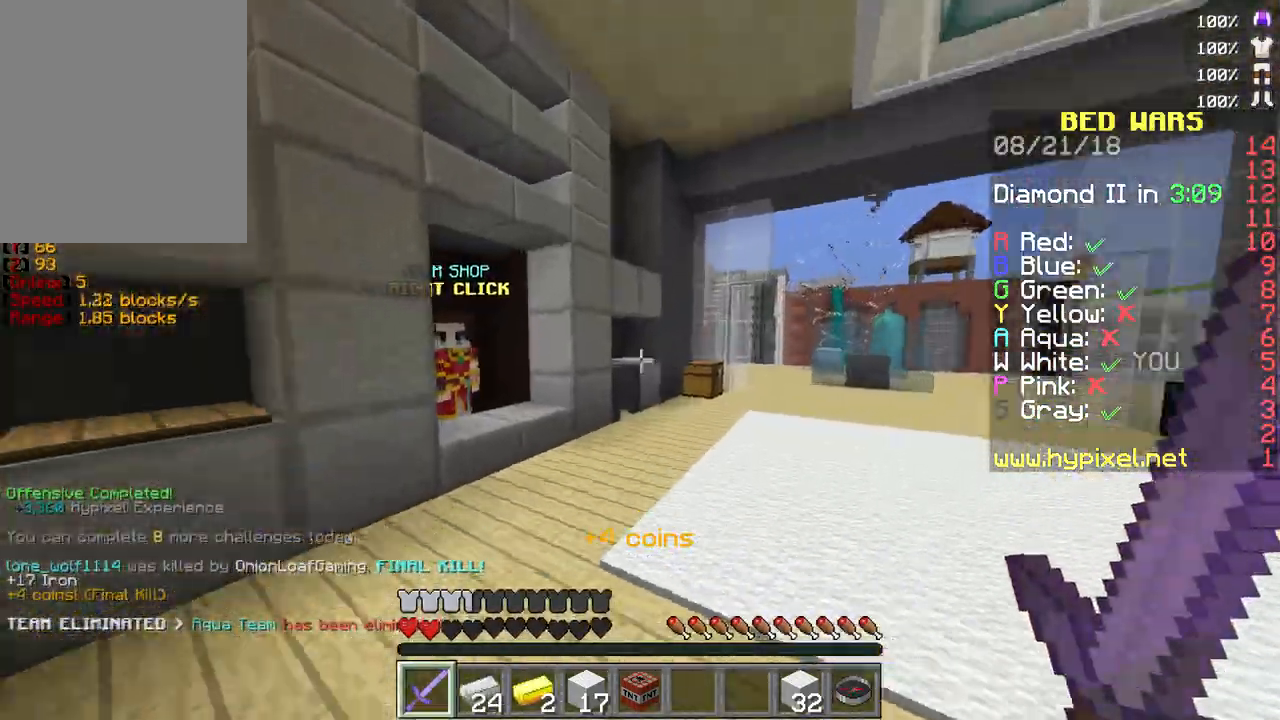
Gameplay with keyboard and mouse; each line is a JSON object with the keys and mouse buttons held at the frame after it. "events" lists presses ("down") and releases ("up") of "a", "d", "s", "w", "mouse_left" and "mouse_right" between this image and that frame as [ms after this image, input, new state], when the widget could be followed in between. "mouse_left", "mouse_right" = the "left", "right" buttons of the "mouse" list. No other keys are recorded. Fast repeated clicks can show as one long hold. Mouse movement is not recorded.
{"keys": ["d", "w"], "mouse": [], "events": [[50, "a", "up"], [400, "d", "down"]]}
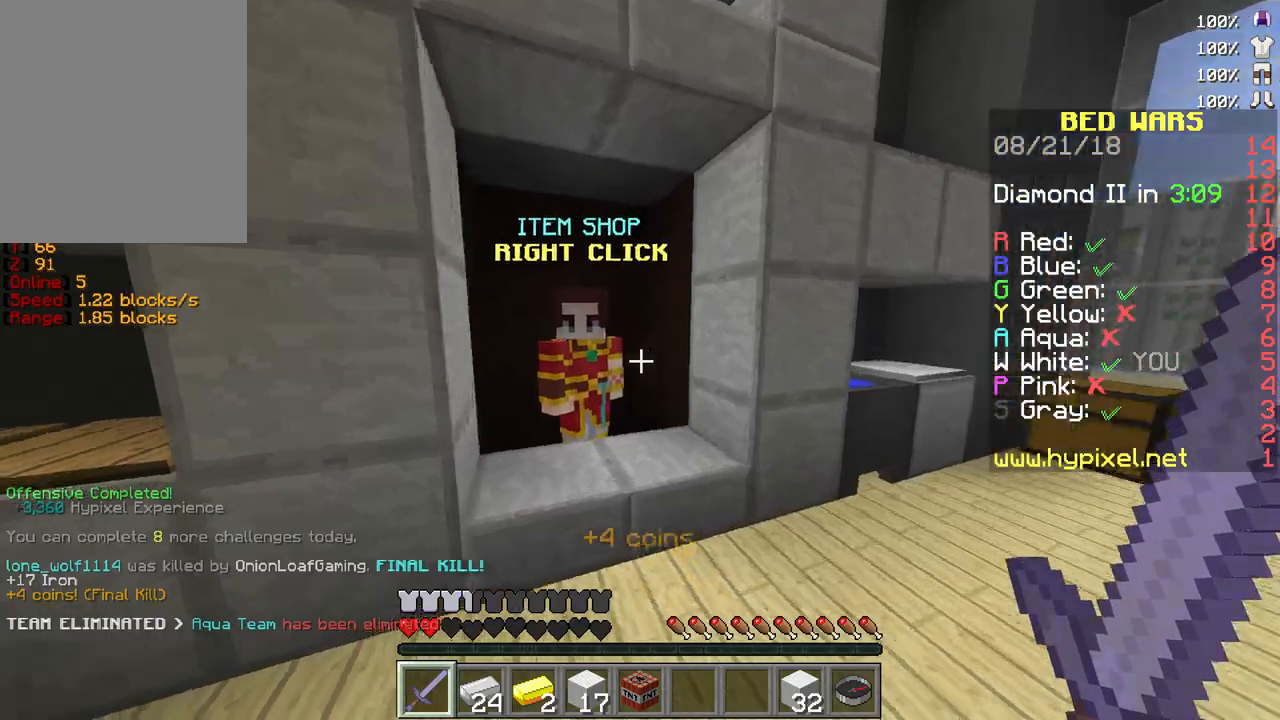
{"keys": ["a"], "mouse": [], "events": [[100, "d", "up"], [133, "mouse_right", "down"], [200, "mouse_right", "up"], [317, "w", "up"], [383, "a", "down"]]}
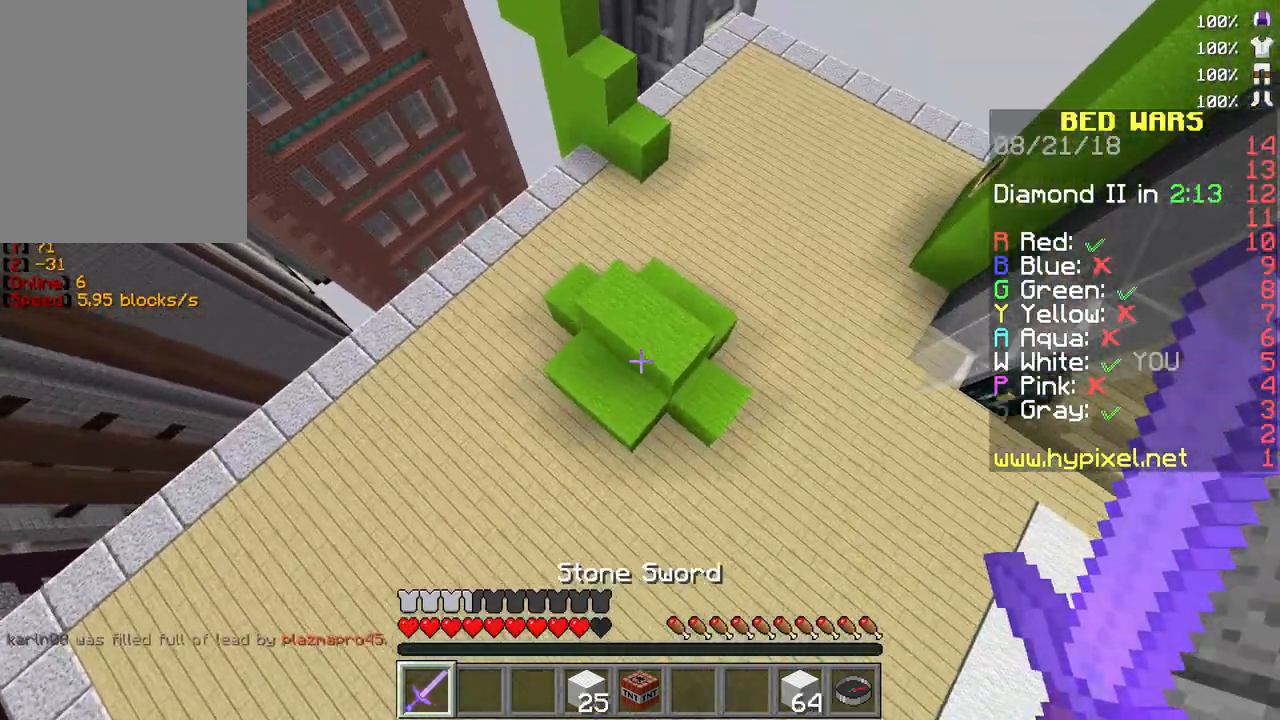
{"keys": [], "mouse": ["left"], "events": [[17, "s", "down"], [200, "a", "up"], [367, "mouse_left", "down"], [483, "s", "up"]]}
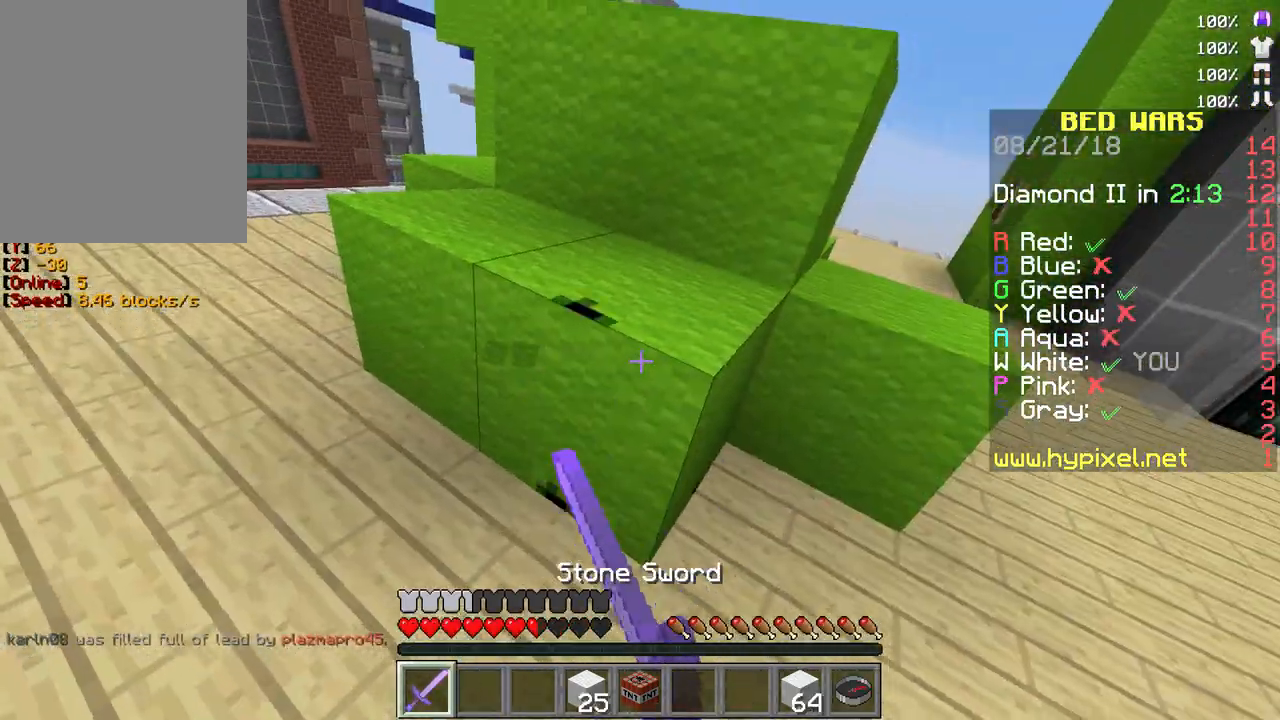
{"keys": [], "mouse": ["left"], "events": []}
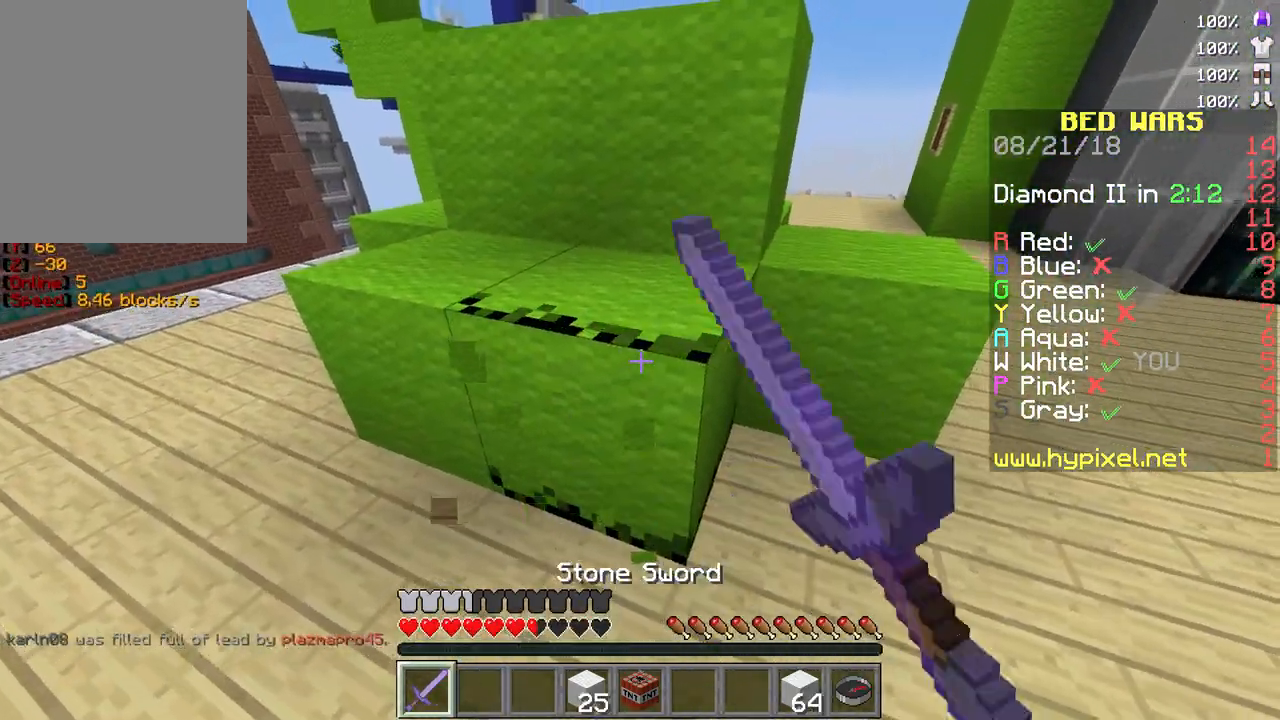
{"keys": [], "mouse": ["left"], "events": []}
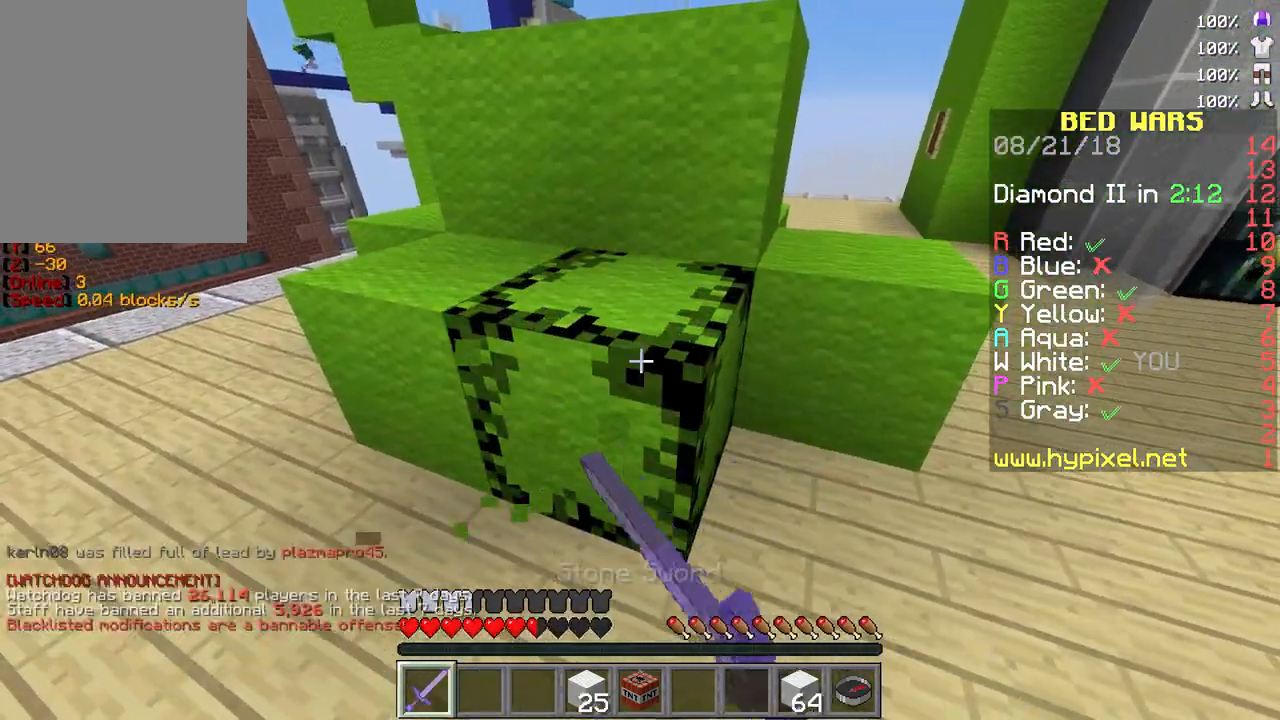
{"keys": [], "mouse": ["left"], "events": [[117, "s", "down"], [317, "s", "up"]]}
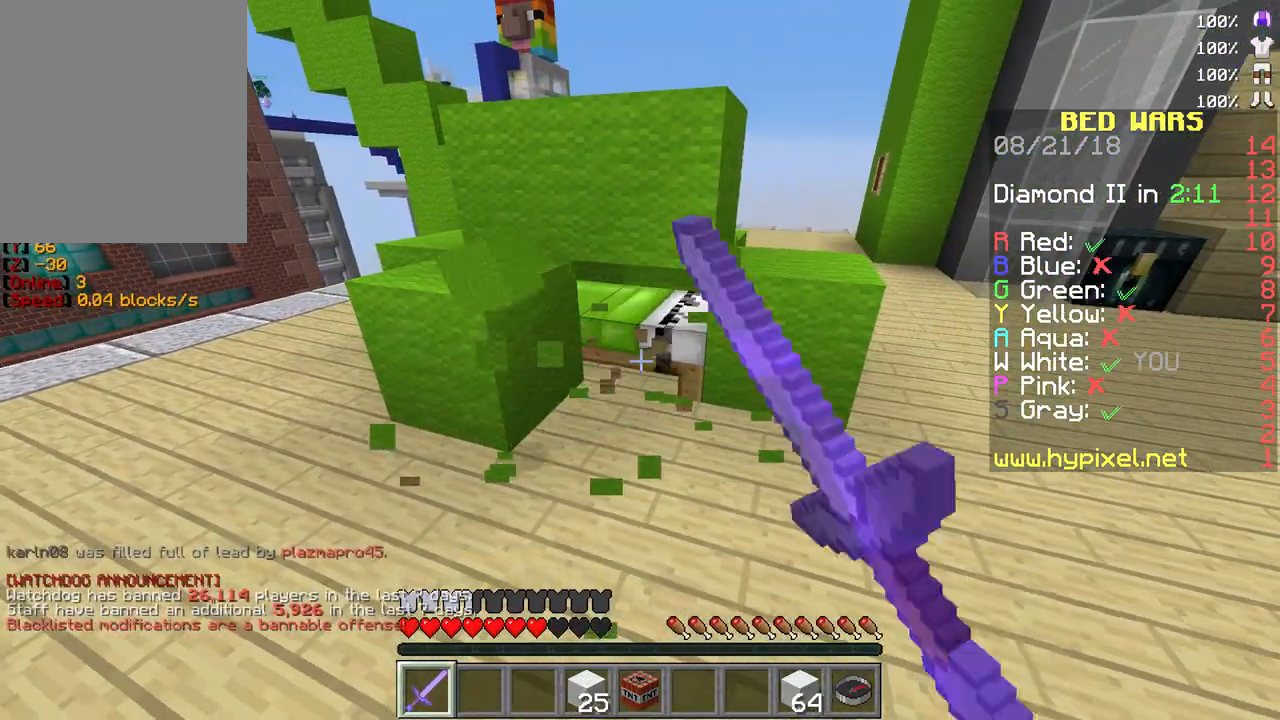
{"keys": ["w"], "mouse": [], "events": [[317, "w", "down"], [417, "mouse_left", "up"]]}
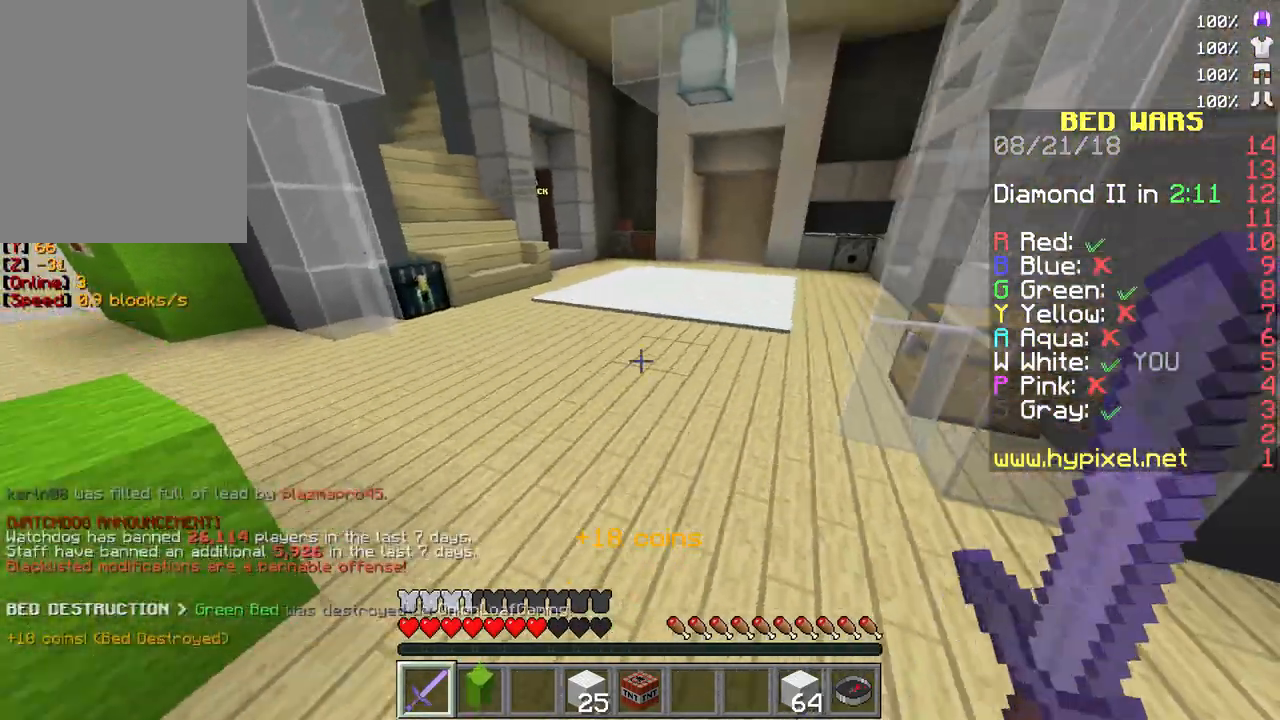
{"keys": ["w"], "mouse": [], "events": []}
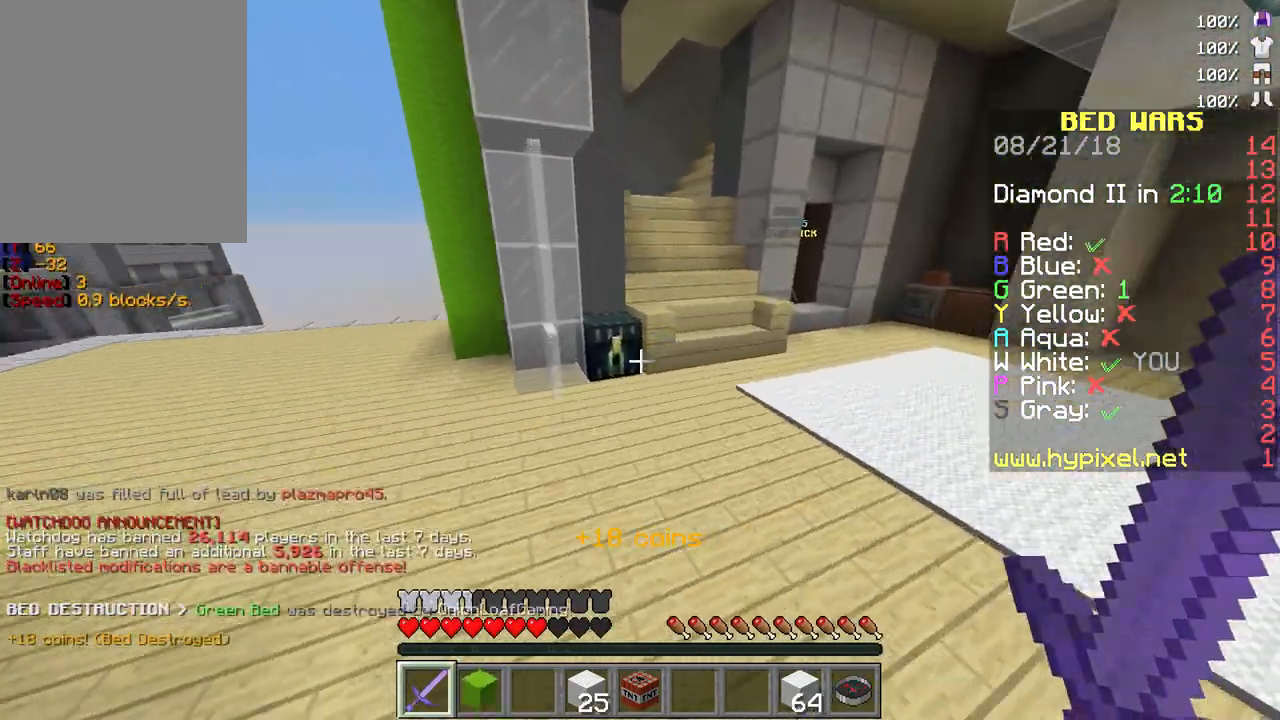
{"keys": ["w"], "mouse": [], "events": [[250, "mouse_right", "down"], [417, "mouse_right", "up"]]}
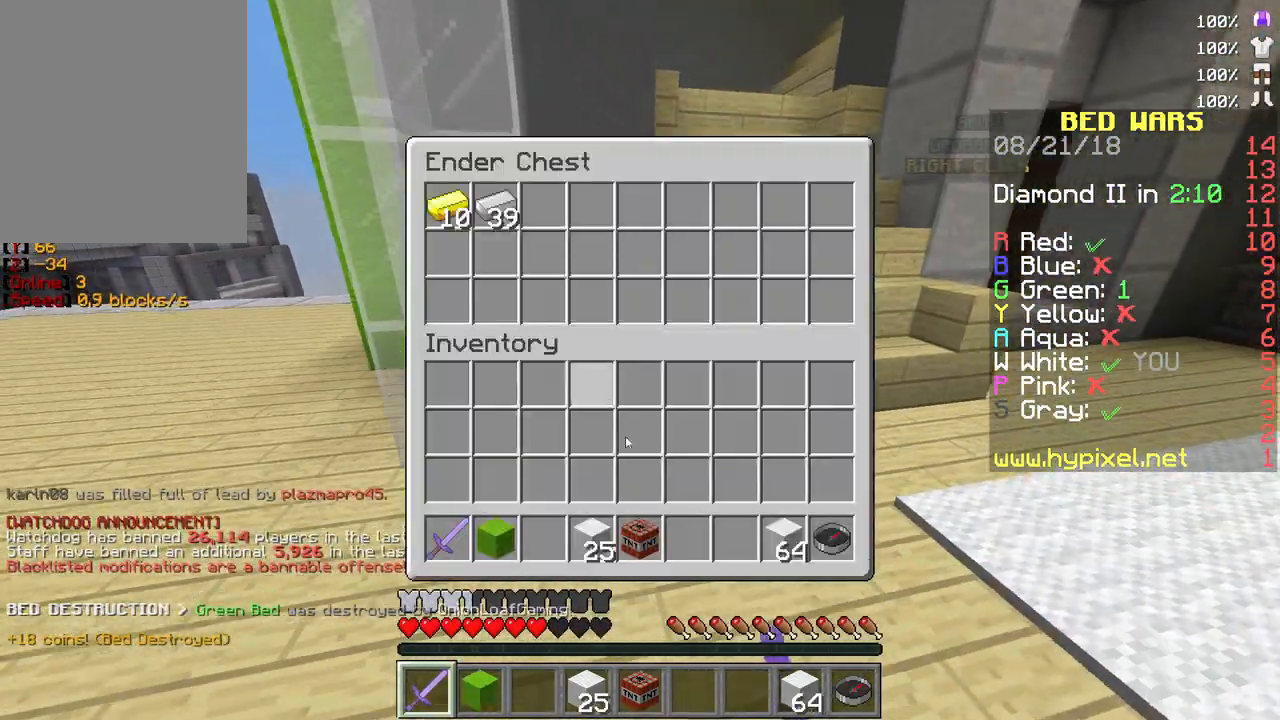
{"keys": [], "mouse": ["left"], "events": [[17, "w", "up"], [300, "mouse_left", "down"]]}
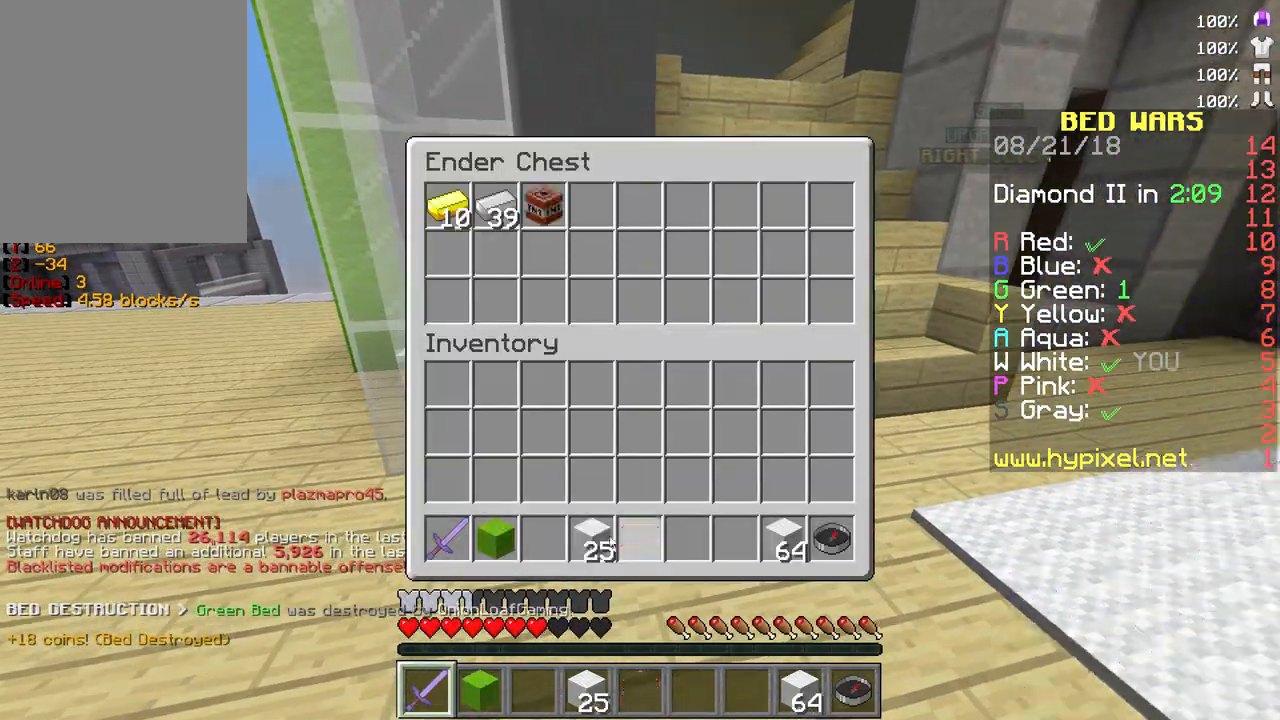
{"keys": [], "mouse": [], "events": [[150, "mouse_left", "up"], [183, "mouse_left", "down"], [317, "mouse_left", "up"]]}
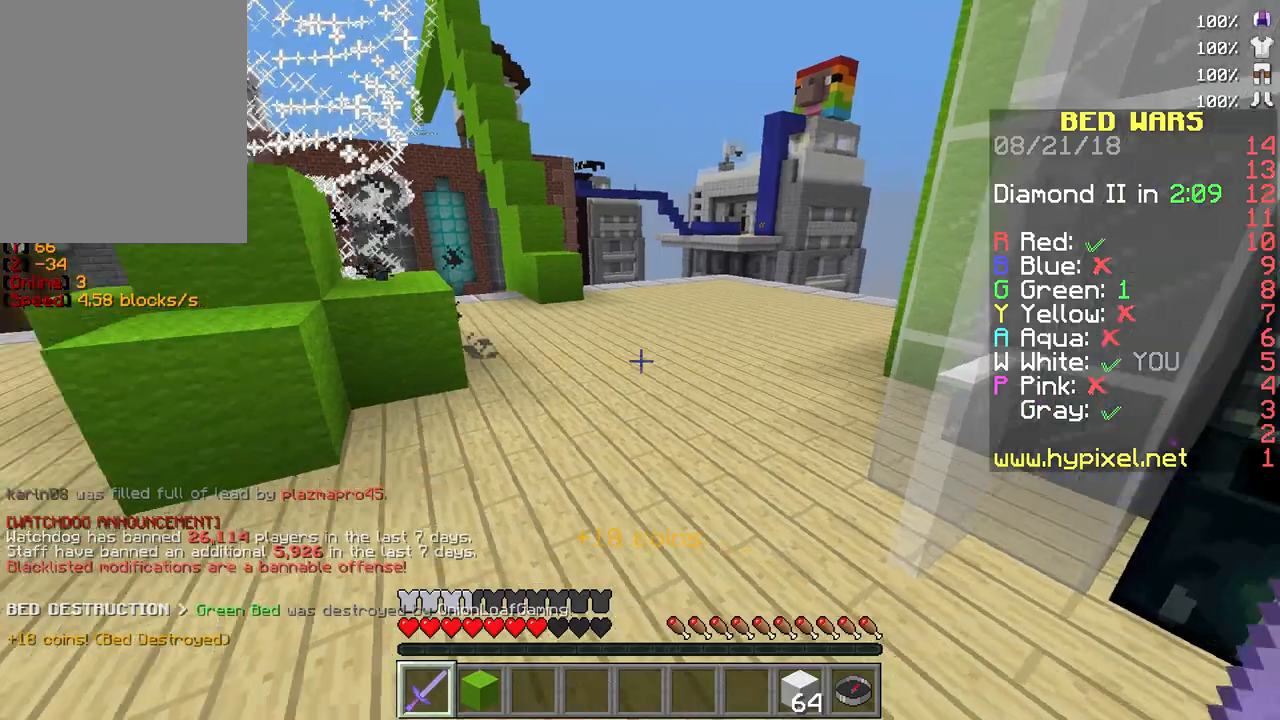
{"keys": ["w"], "mouse": [], "events": [[167, "w", "down"]]}
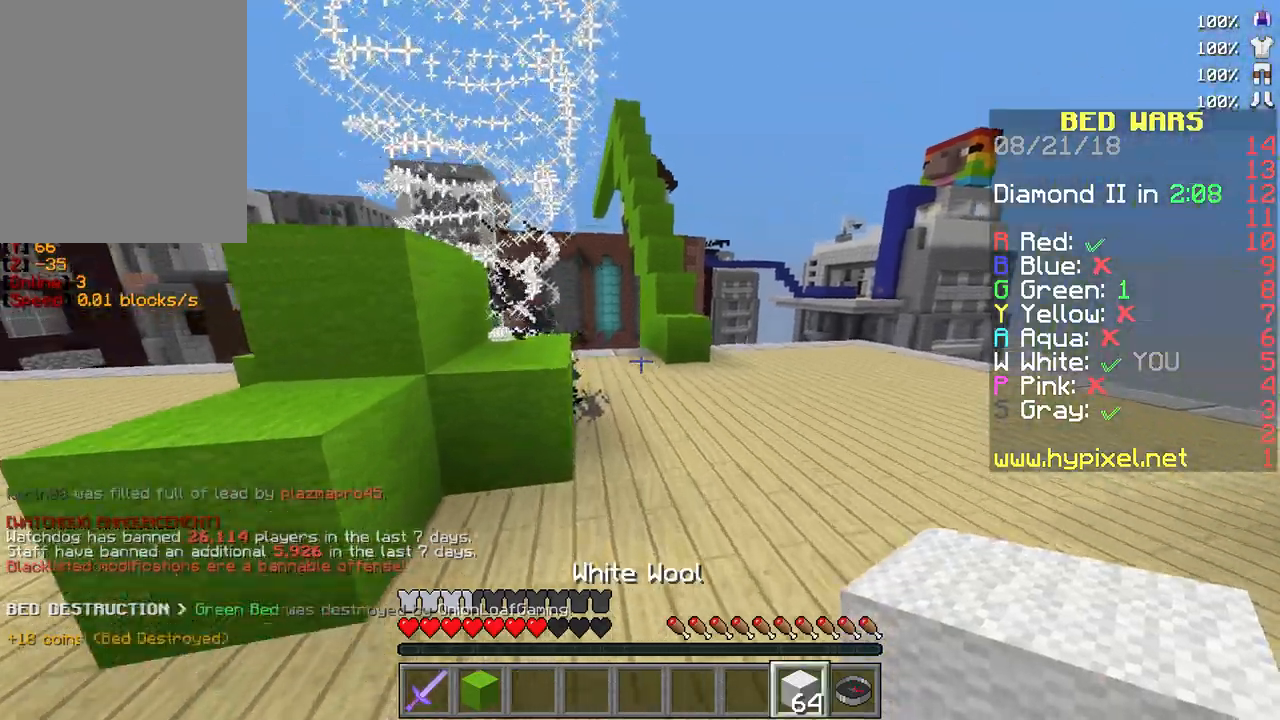
{"keys": ["w"], "mouse": [], "events": [[133, "a", "down"], [317, "a", "up"]]}
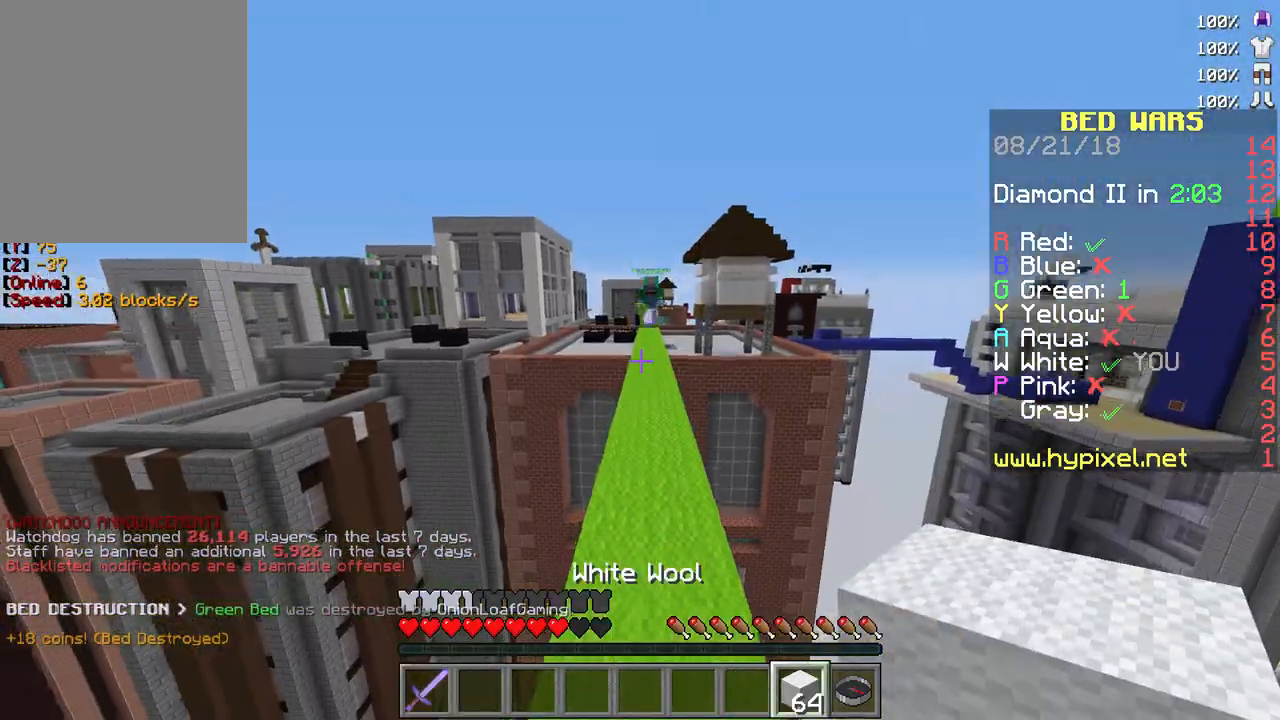
{"keys": ["w"], "mouse": [], "events": []}
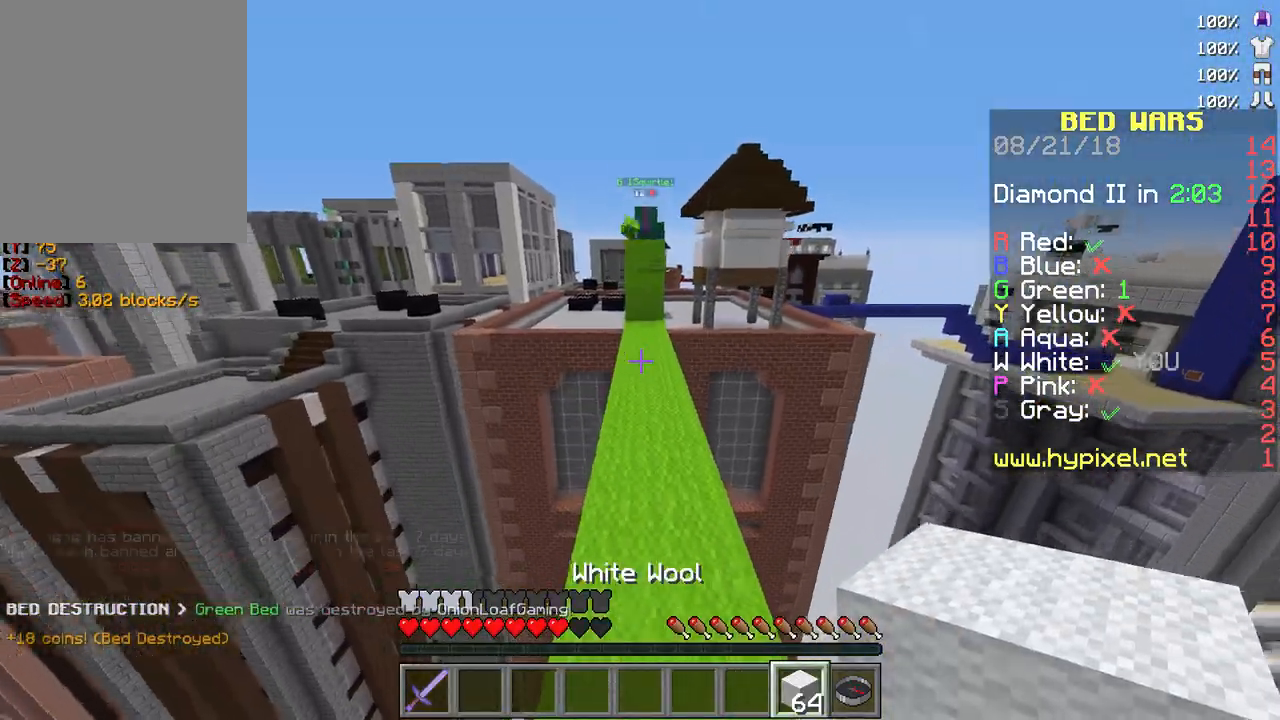
{"keys": ["a", "w"], "mouse": [], "events": [[367, "mouse_right", "down"], [383, "a", "down"], [500, "mouse_right", "up"]]}
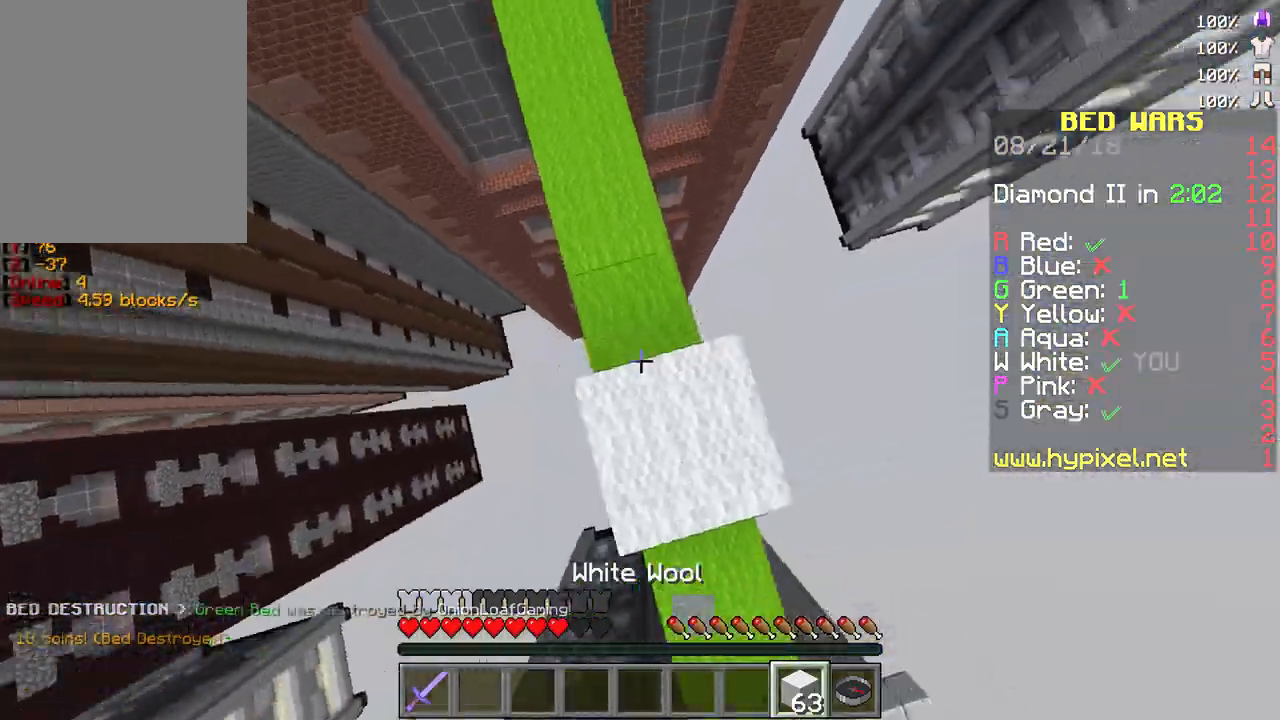
{"keys": ["a", "w"], "mouse": ["right"], "events": [[33, "mouse_right", "down"], [133, "mouse_right", "up"], [150, "mouse_right", "down"], [267, "mouse_right", "up"], [300, "mouse_right", "down"]]}
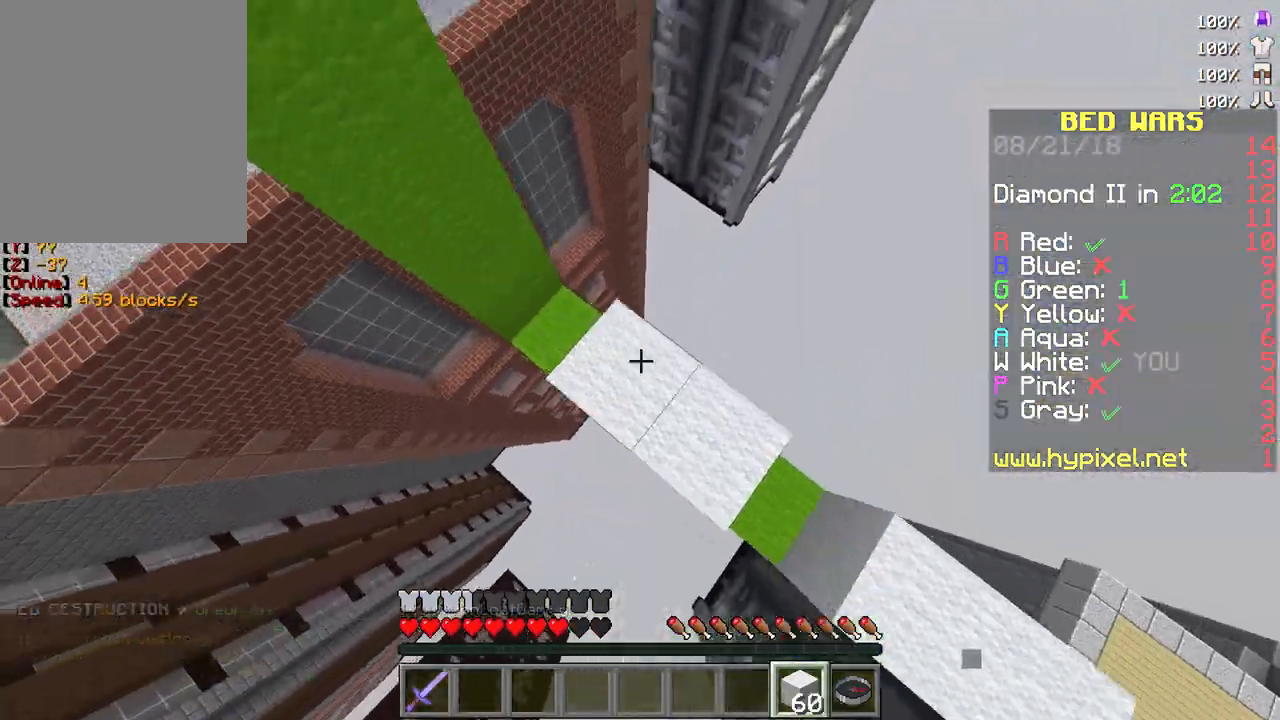
{"keys": ["a", "s"], "mouse": ["right"], "events": [[17, "mouse_right", "up"], [50, "mouse_right", "down"], [150, "mouse_right", "up"], [183, "mouse_right", "down"], [217, "w", "up"], [317, "mouse_right", "up"], [333, "mouse_right", "down"], [417, "s", "down"], [450, "mouse_right", "up"], [483, "mouse_right", "down"]]}
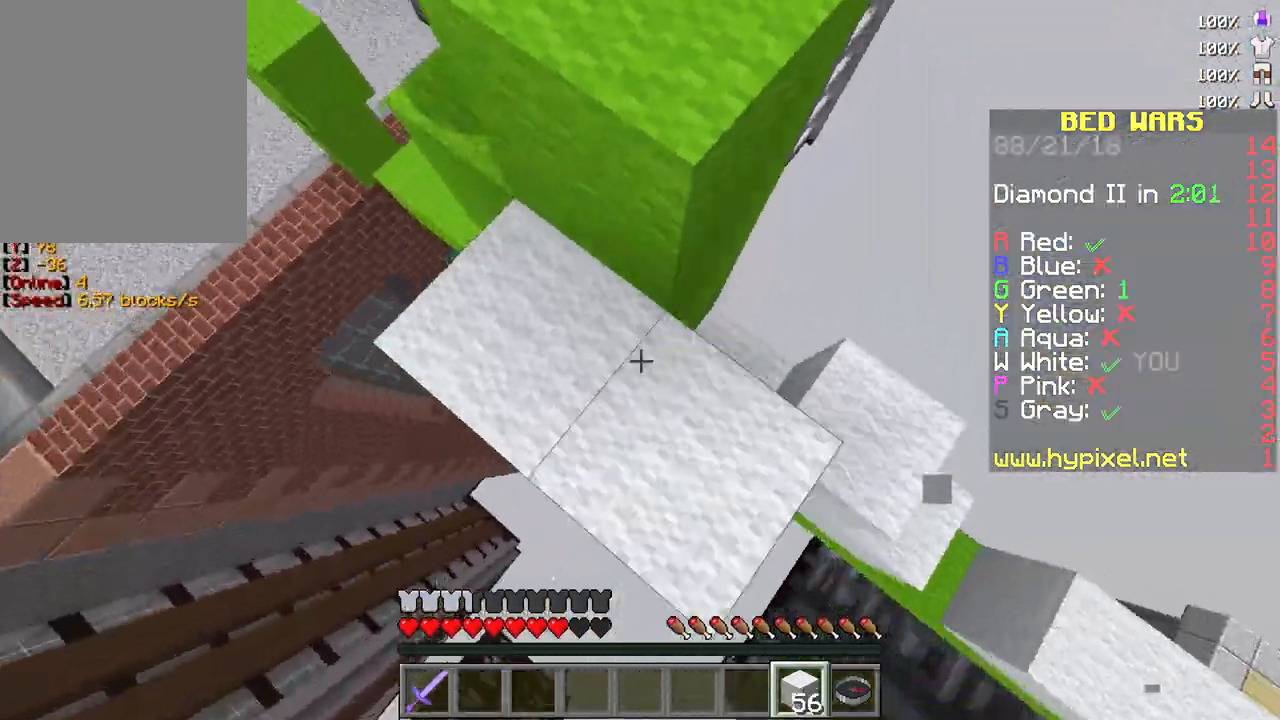
{"keys": ["a", "w"], "mouse": ["right"], "events": [[100, "s", "up"], [150, "w", "down"], [200, "mouse_right", "up"], [233, "mouse_right", "down"], [350, "mouse_right", "up"], [383, "mouse_right", "down"]]}
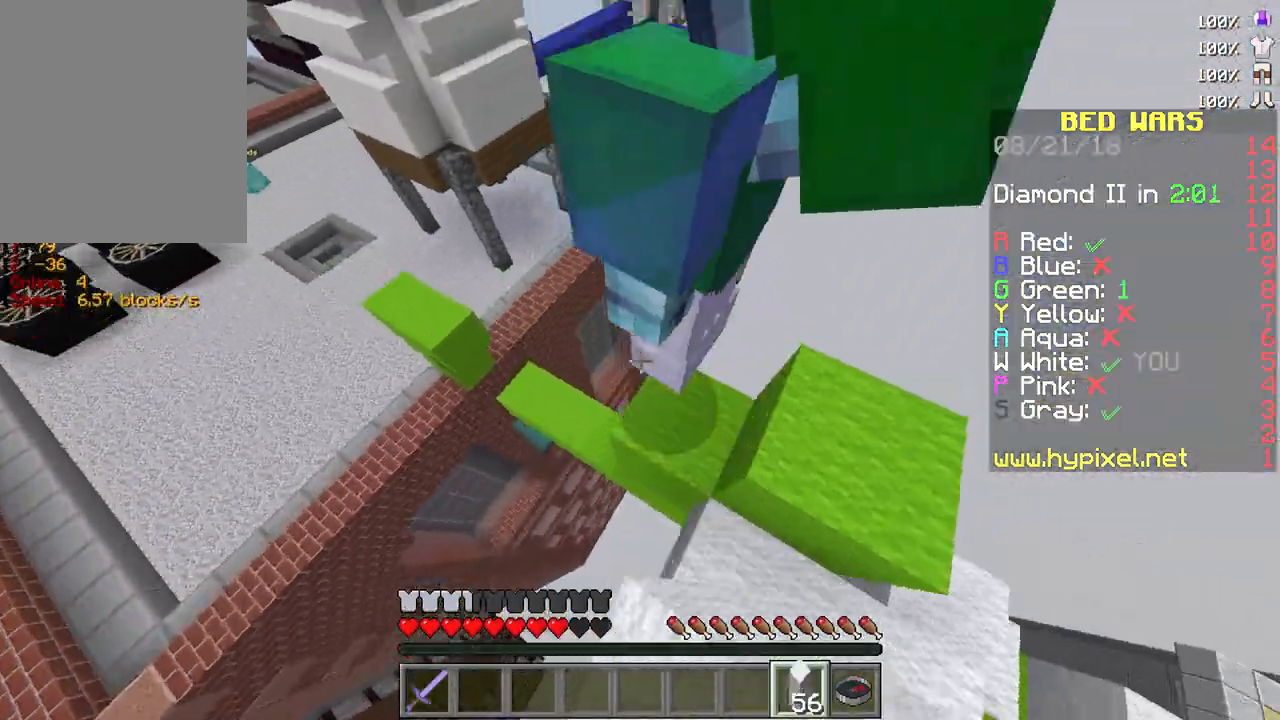
{"keys": ["a", "w"], "mouse": ["left"], "events": [[33, "mouse_right", "up"], [83, "mouse_left", "down"], [117, "a", "up"], [167, "mouse_left", "up"], [200, "mouse_left", "down"], [317, "mouse_left", "up"], [333, "mouse_left", "down"], [400, "a", "down"]]}
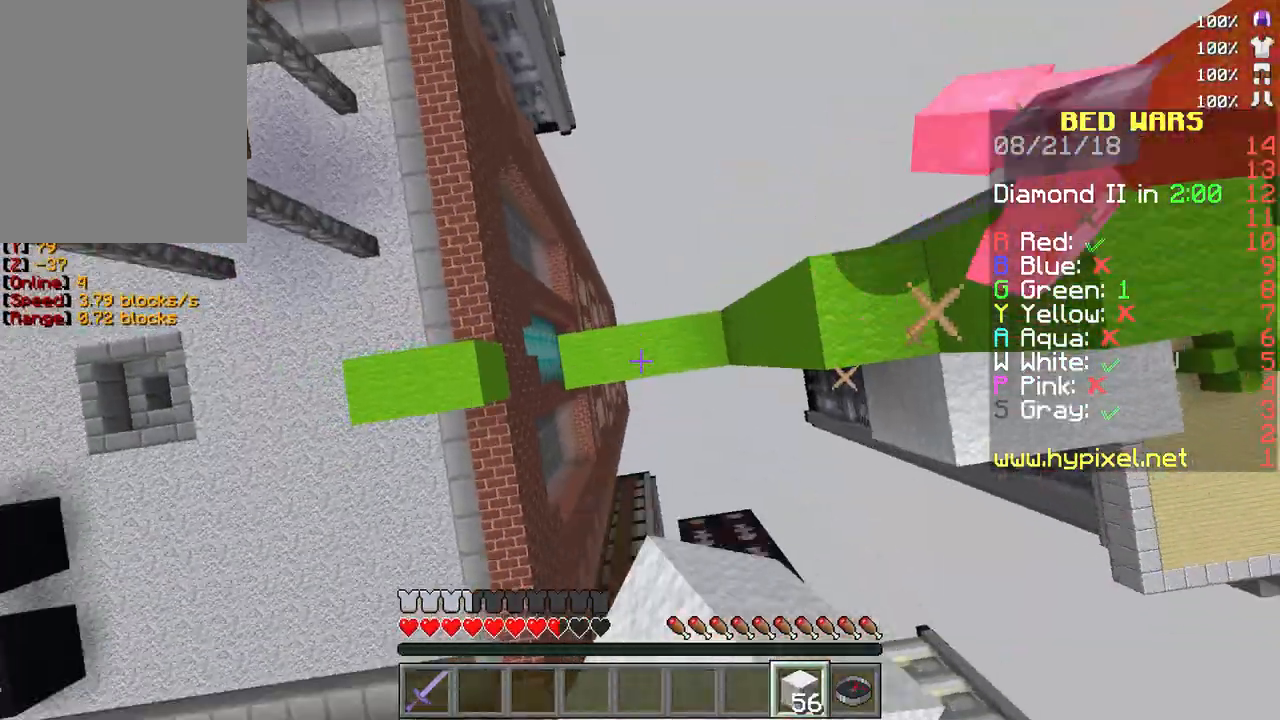
{"keys": ["a", "w"], "mouse": ["right"], "events": [[17, "mouse_left", "up"], [17, "mouse_right", "down"], [183, "mouse_right", "up"], [200, "mouse_right", "down"], [333, "mouse_right", "up"], [350, "mouse_right", "down"], [483, "mouse_right", "up"], [500, "mouse_right", "down"]]}
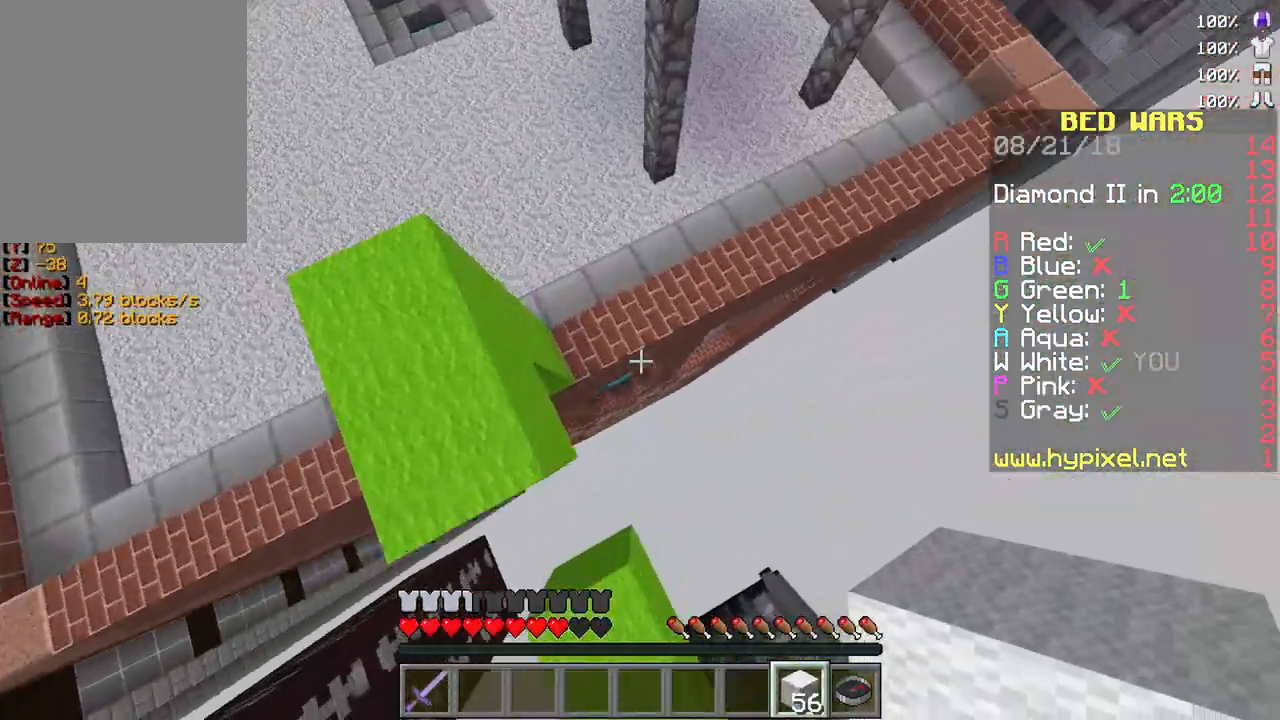
{"keys": ["w"], "mouse": ["right"], "events": [[83, "mouse_right", "up"], [100, "mouse_right", "down"], [183, "mouse_right", "up"], [200, "mouse_right", "down"], [267, "a", "up"], [300, "mouse_right", "up"], [333, "mouse_right", "down"]]}
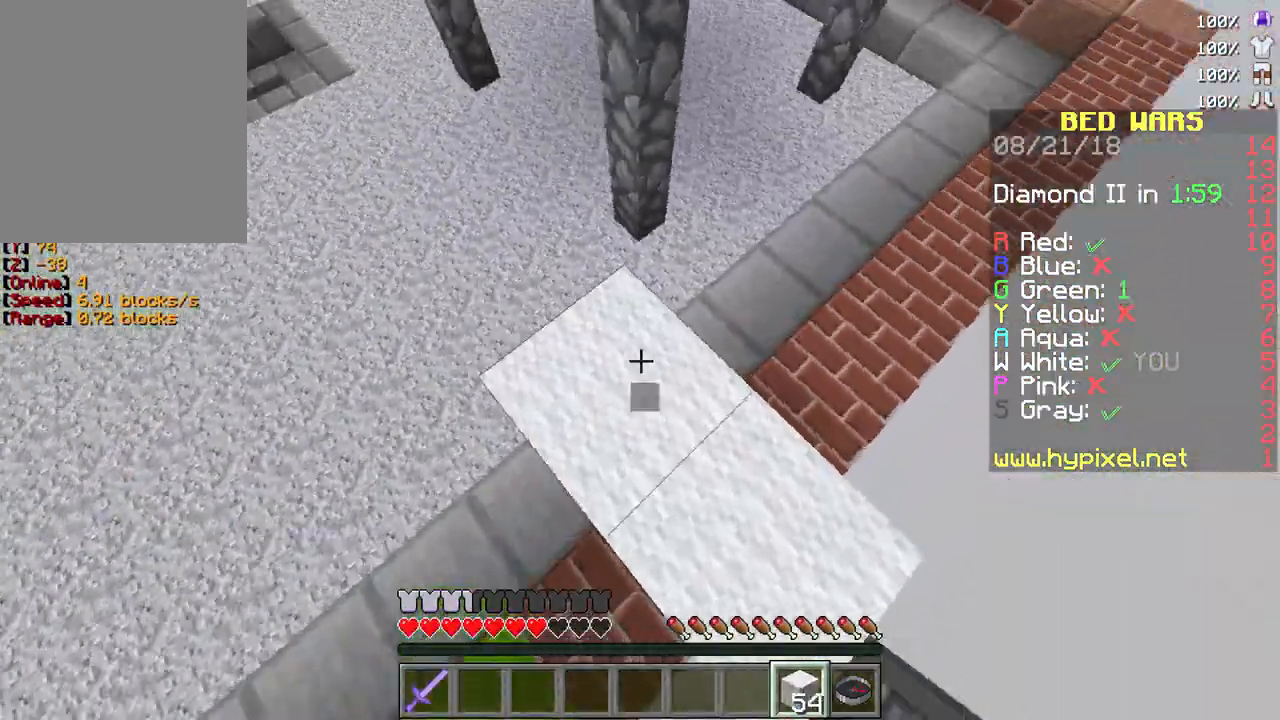
{"keys": [], "mouse": [], "events": [[33, "mouse_right", "up"], [67, "w", "up"], [100, "w", "down"], [317, "w", "up"]]}
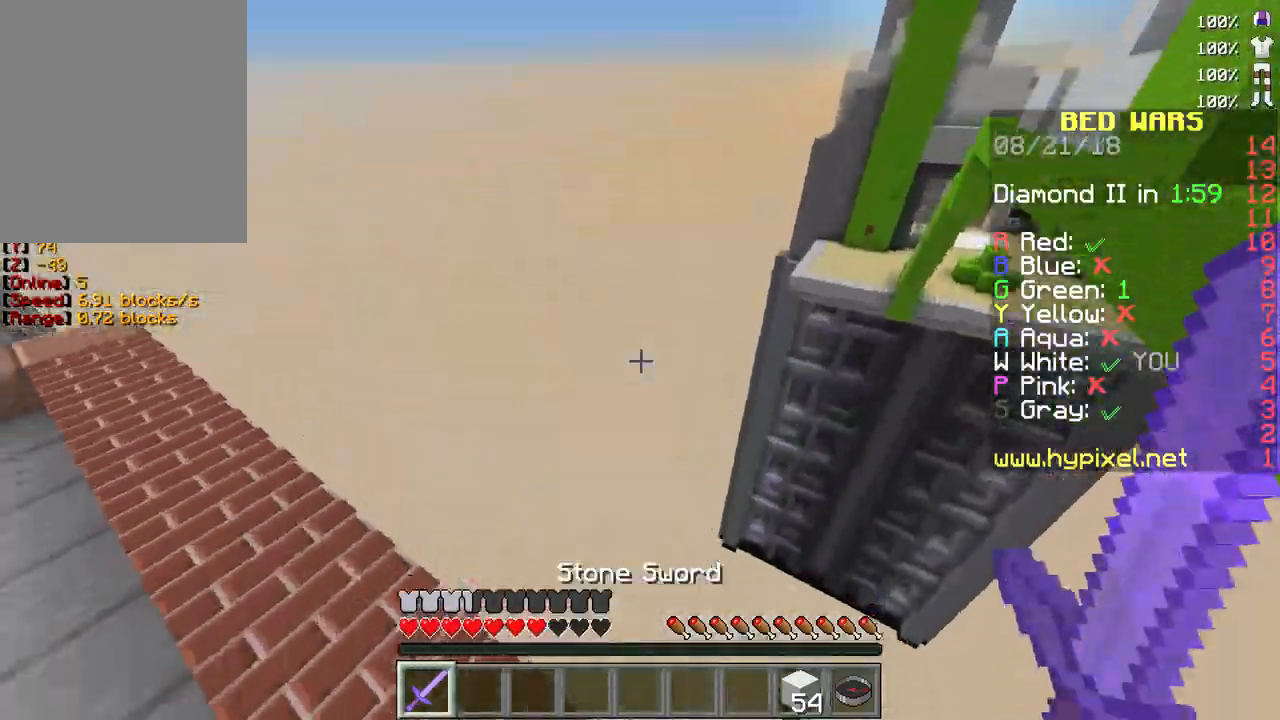
{"keys": ["a", "w"], "mouse": [], "events": [[83, "a", "down"], [83, "s", "down"], [217, "s", "up"], [300, "a", "up"], [383, "w", "down"], [450, "a", "down"]]}
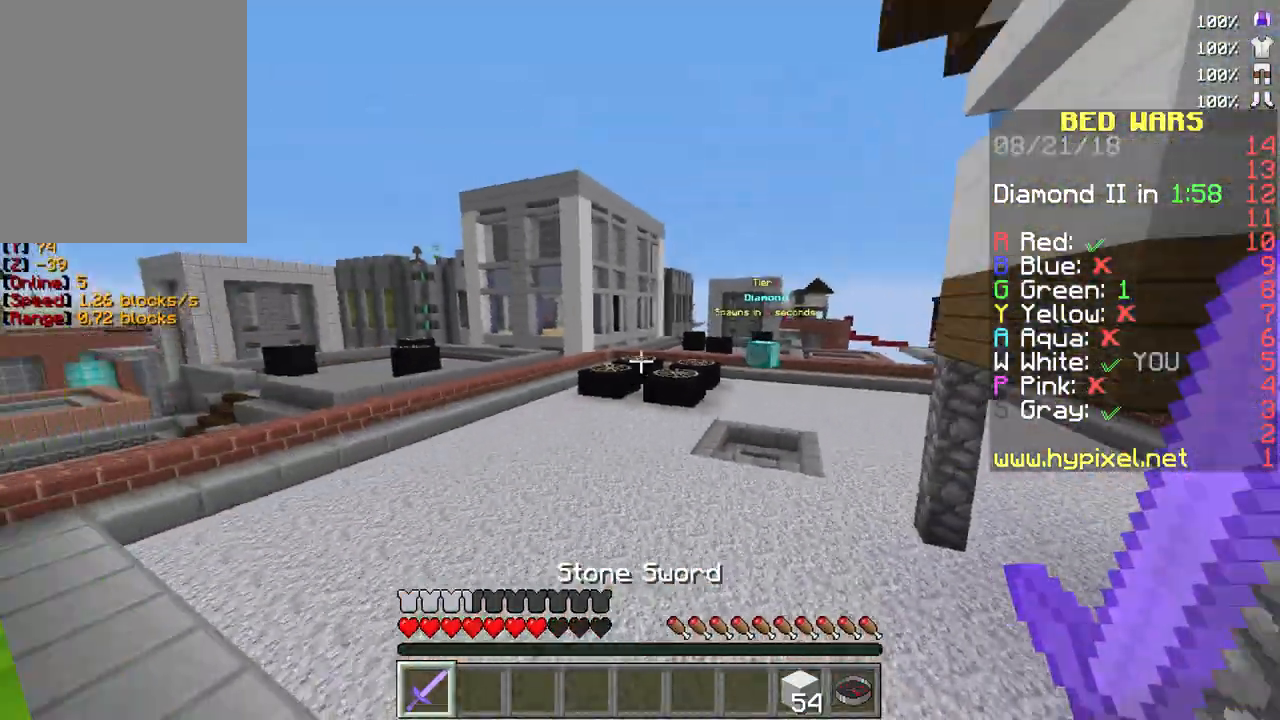
{"keys": ["w"], "mouse": [], "events": [[83, "a", "up"]]}
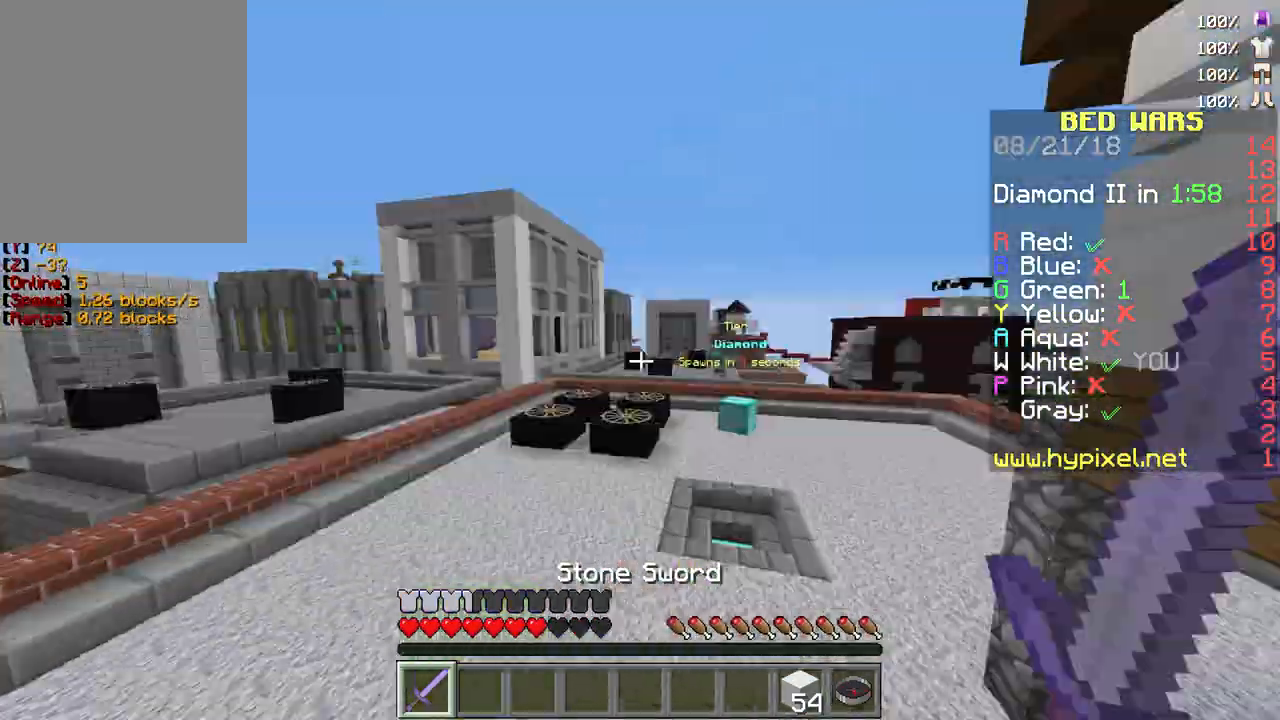
{"keys": ["w"], "mouse": [], "events": []}
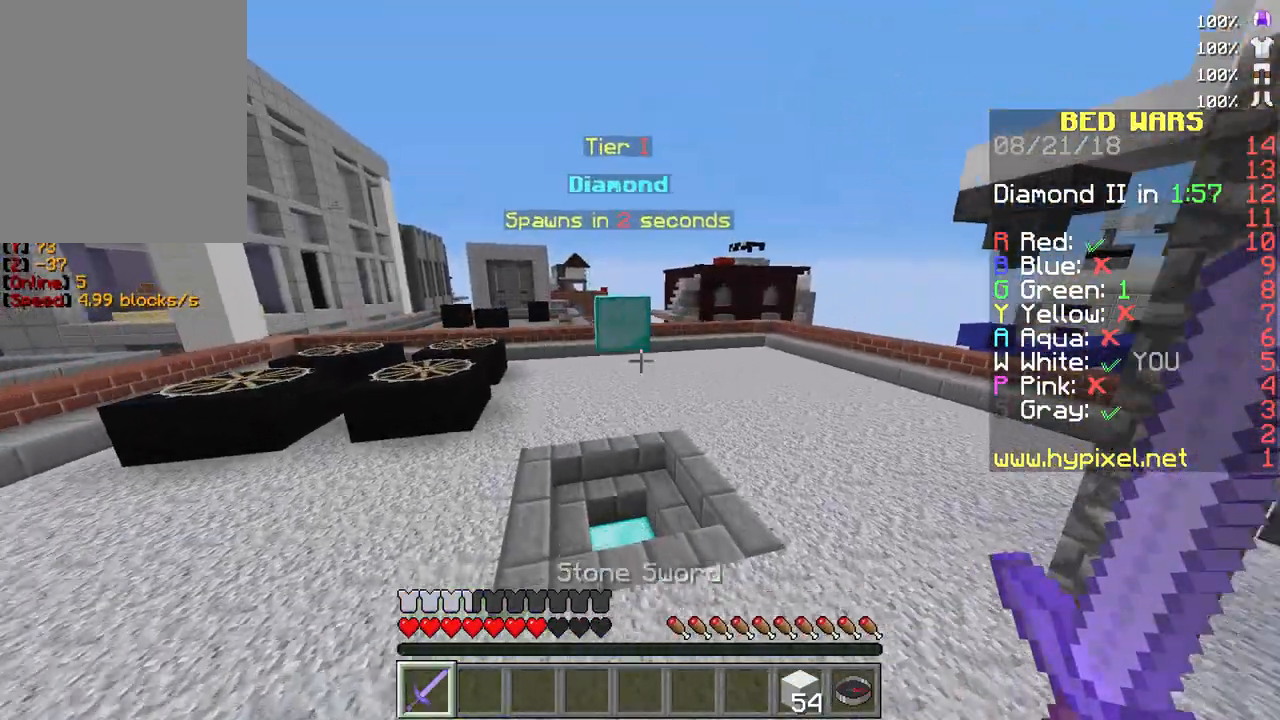
{"keys": ["w"], "mouse": [], "events": []}
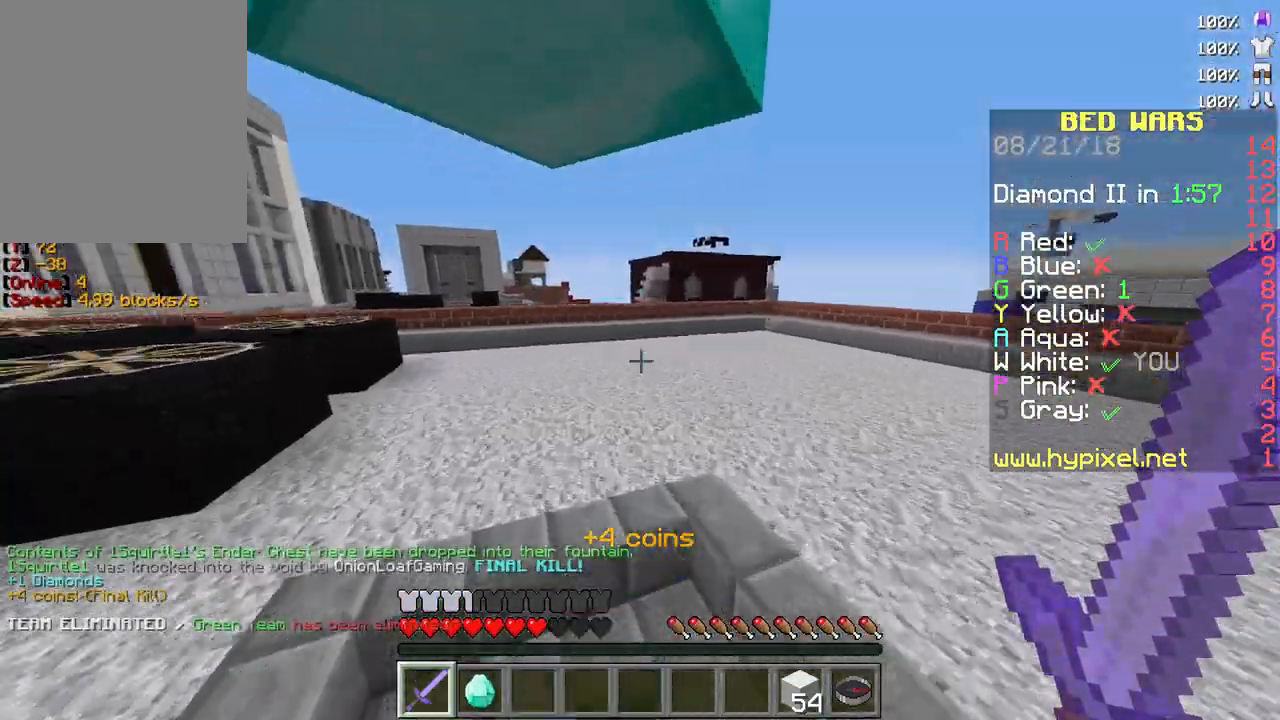
{"keys": ["w"], "mouse": [], "events": []}
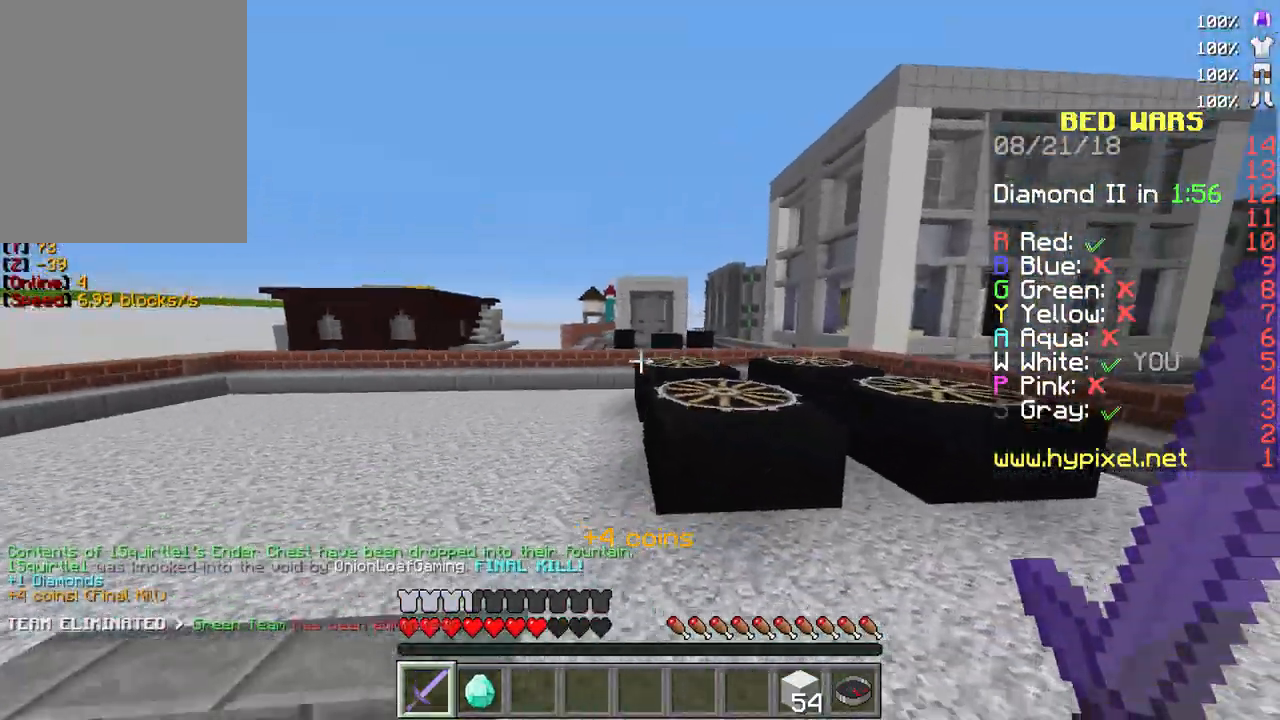
{"keys": ["w"], "mouse": [], "events": []}
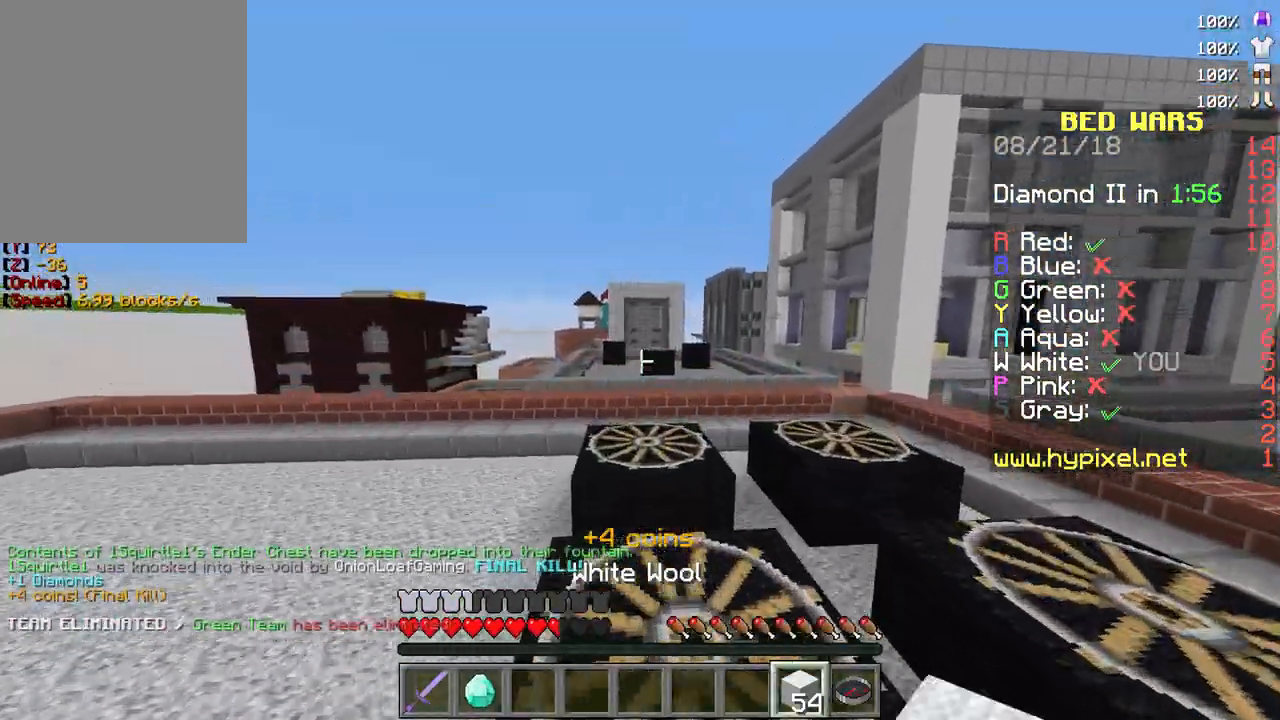
{"keys": ["a", "w"], "mouse": [], "events": [[317, "a", "down"]]}
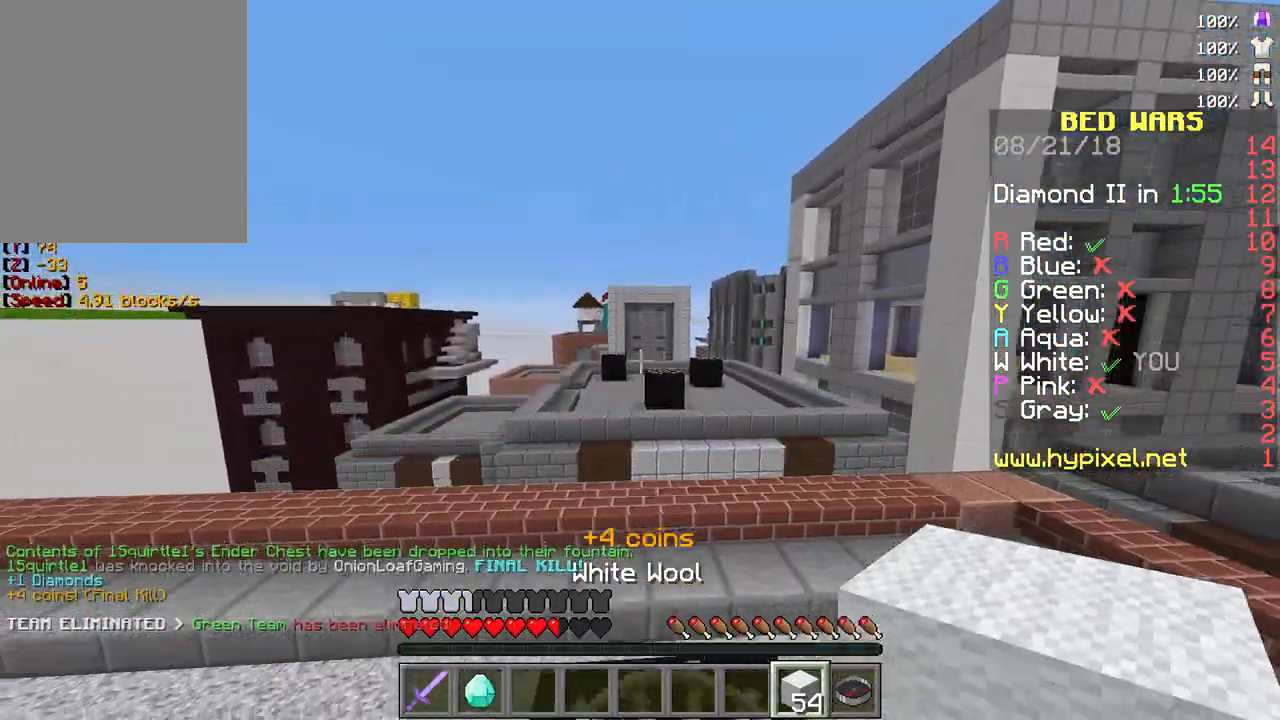
{"keys": [], "mouse": [], "events": [[183, "a", "up"], [450, "w", "up"]]}